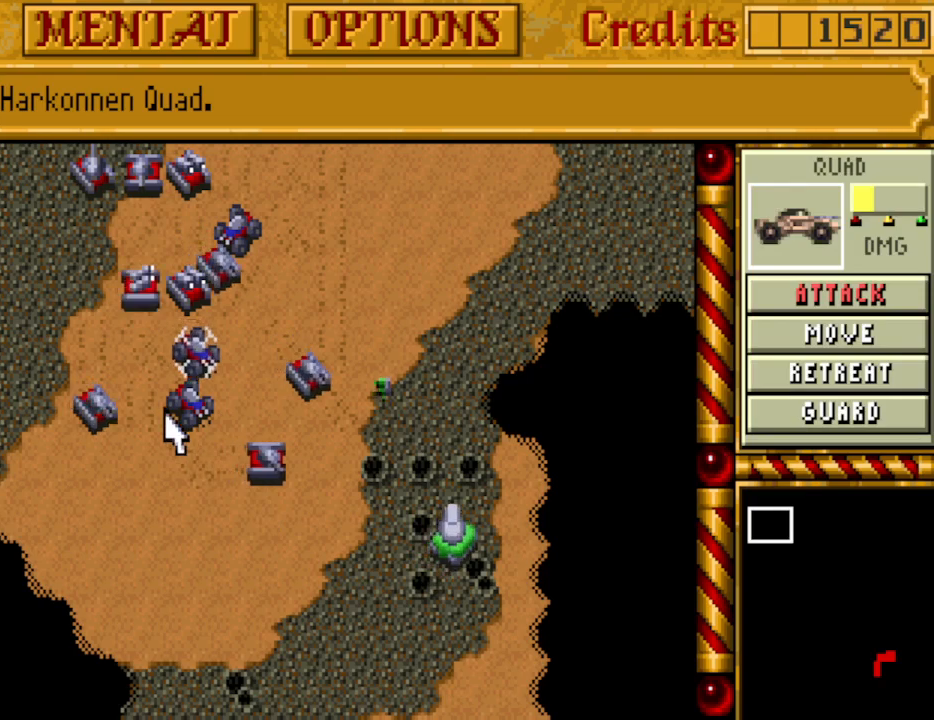
Gameplay with keyboard; each line is a JSON object with the keys held at the frame after it. "events" lists presses ("down") and releases ("up") of ".", "/", "0", "1", "2", "3", "4", "5", "6", "7", "8", "9", "a", "alt_l", "alt_r", "b", "backspace", "c", "caps_lock", "comma", "ctrl_l", "ctrl_r", "d", "down", "e", "equals", "escape", "f", "f1", "f10", "f11", "f12", "f2", "f3", "f4", "f5", "f6", "f7", "f8", "f9", "g", "h", "i", "j", "k", "l", "lbracket", "left", "m", "minus", "n", "o", "p", "q", "quote", "r", "rbracket", "return", "right", "s", "semicolon", "shift_l", "shift_r", "space", "super_l", "super_r", "t", "tab", "tilde", "u", "up", "v", "w", "x", "y" and "z" between this image and that frame as [ms after this image, input, new state], when the widget could be followed in between. No other keys are recorded. Mouse input is not recorded.
{"keys": [], "events": []}
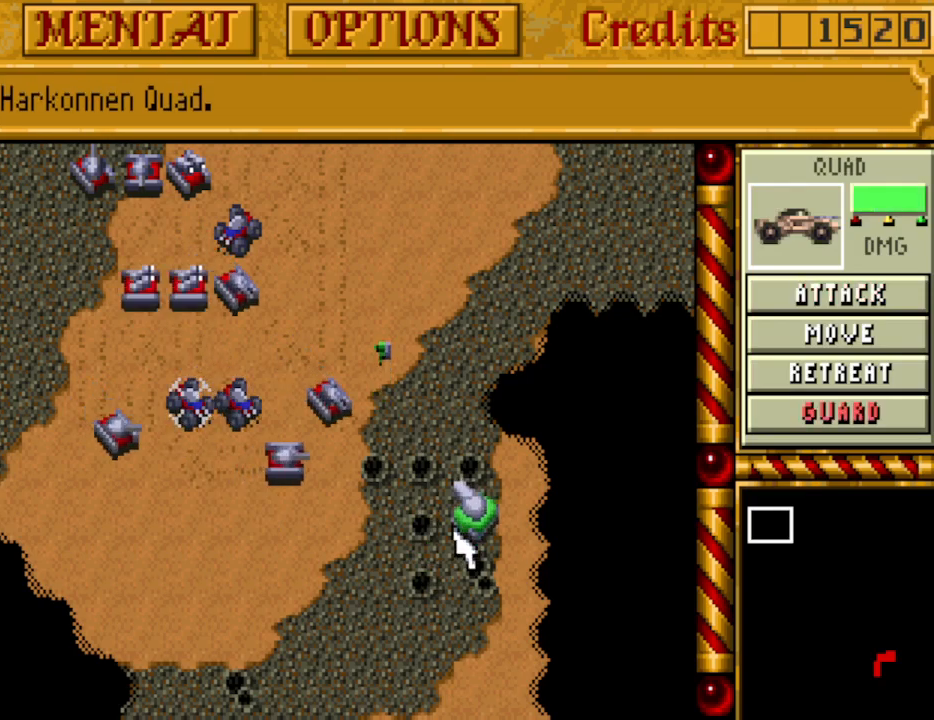
{"keys": [], "events": [[150, "a", "down"], [233, "a", "up"]]}
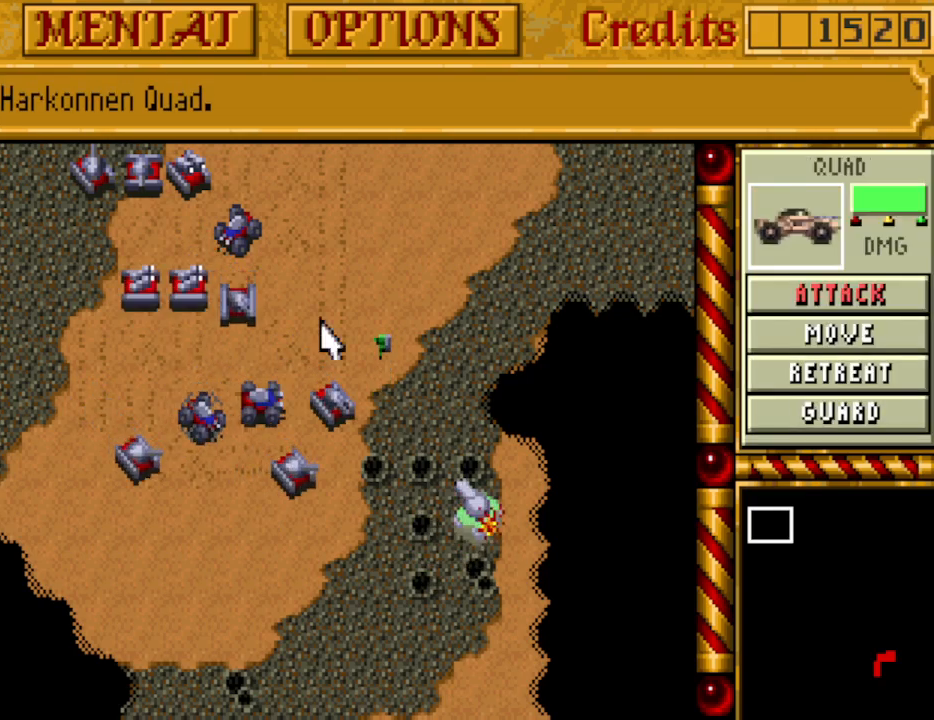
{"keys": [], "events": []}
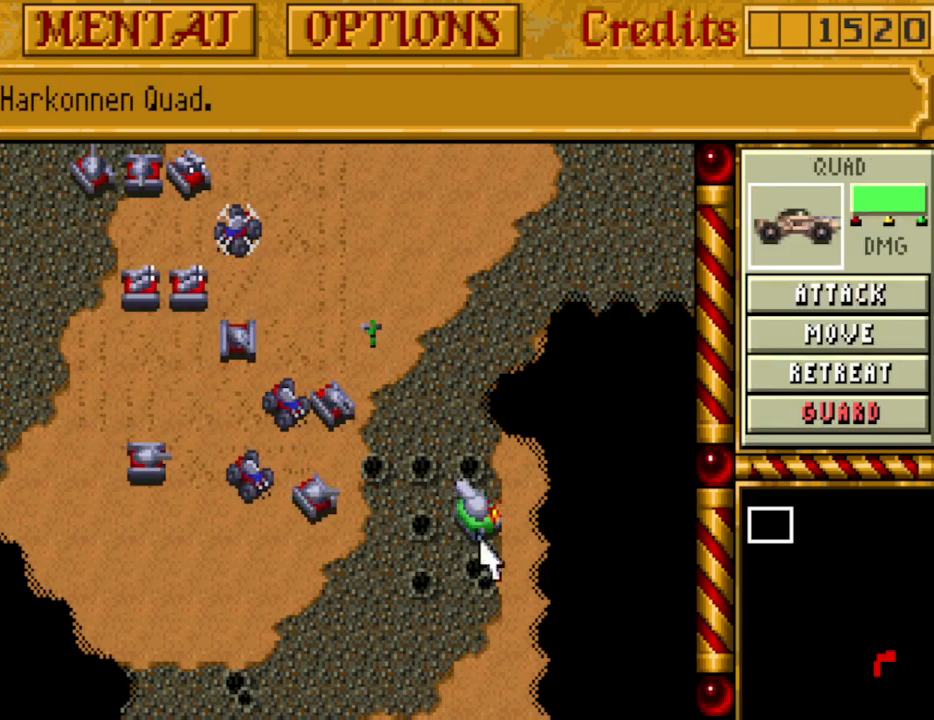
{"keys": [], "events": [[133, "a", "down"], [217, "a", "up"]]}
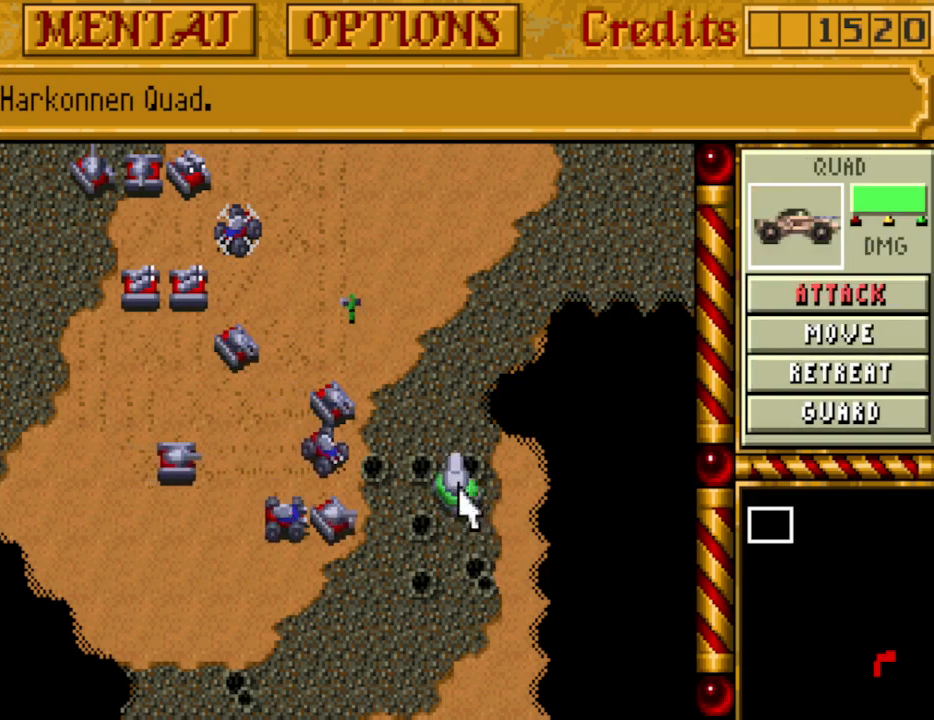
{"keys": [], "events": []}
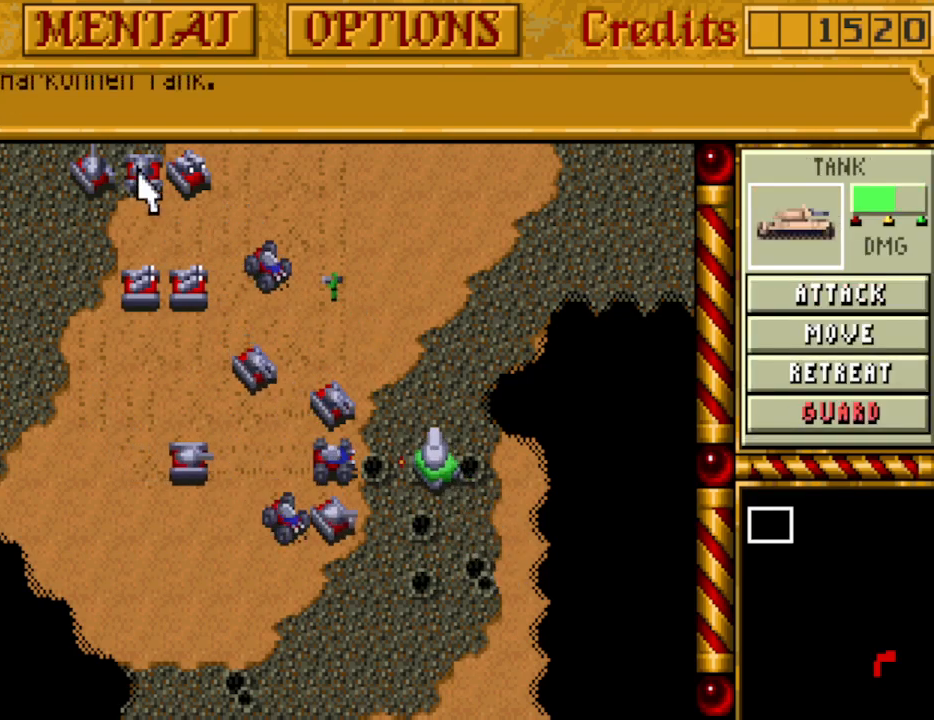
{"keys": [], "events": [[300, "a", "down"], [383, "a", "up"]]}
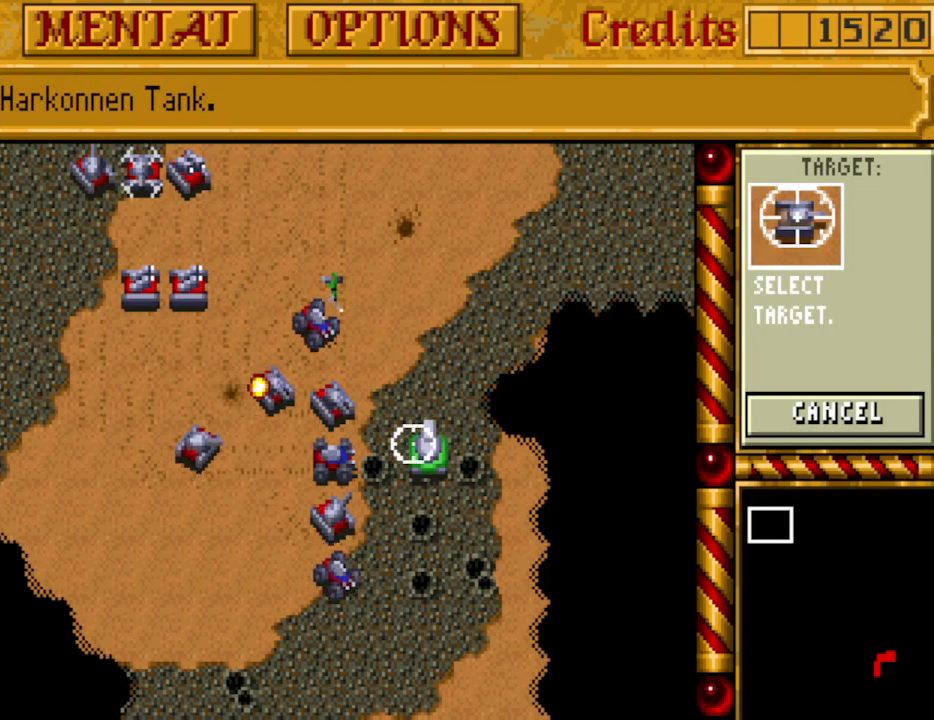
{"keys": [], "events": []}
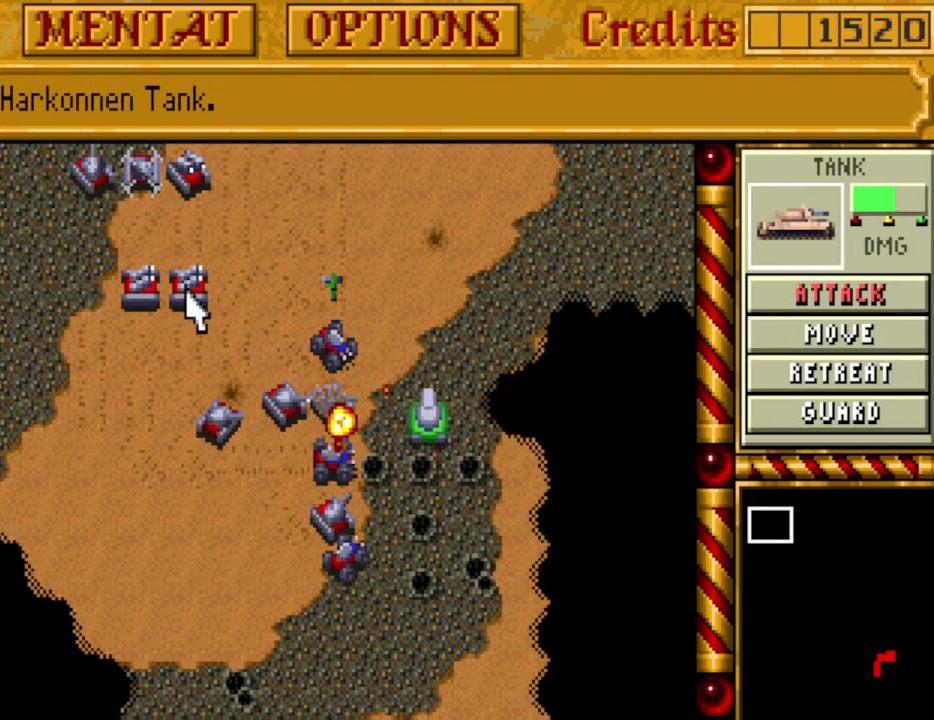
{"keys": [], "events": []}
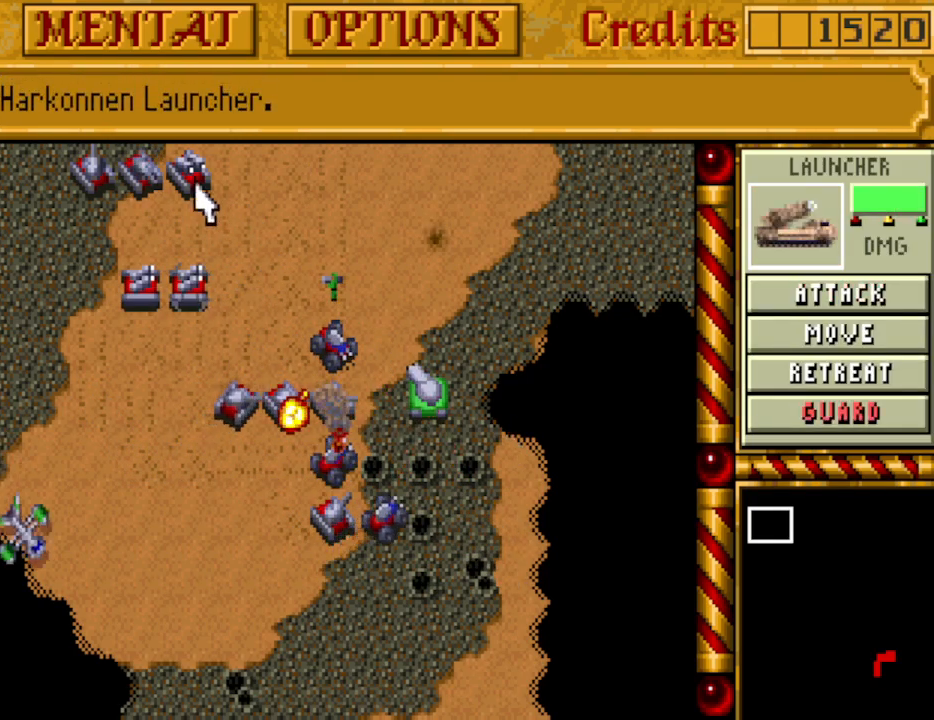
{"keys": [], "events": []}
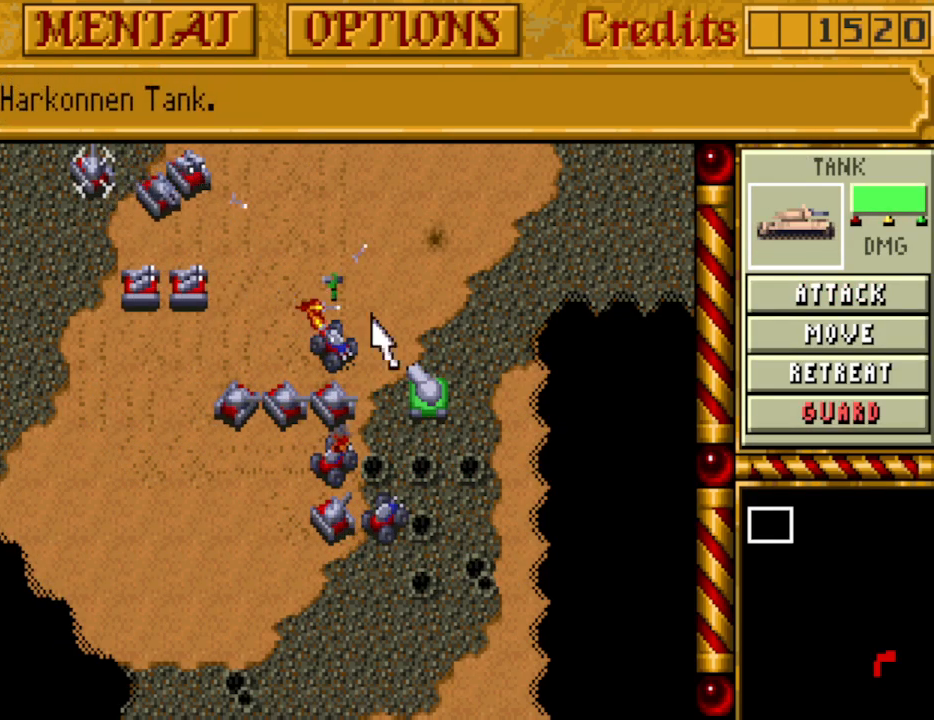
{"keys": [], "events": [[267, "a", "down"], [350, "a", "up"]]}
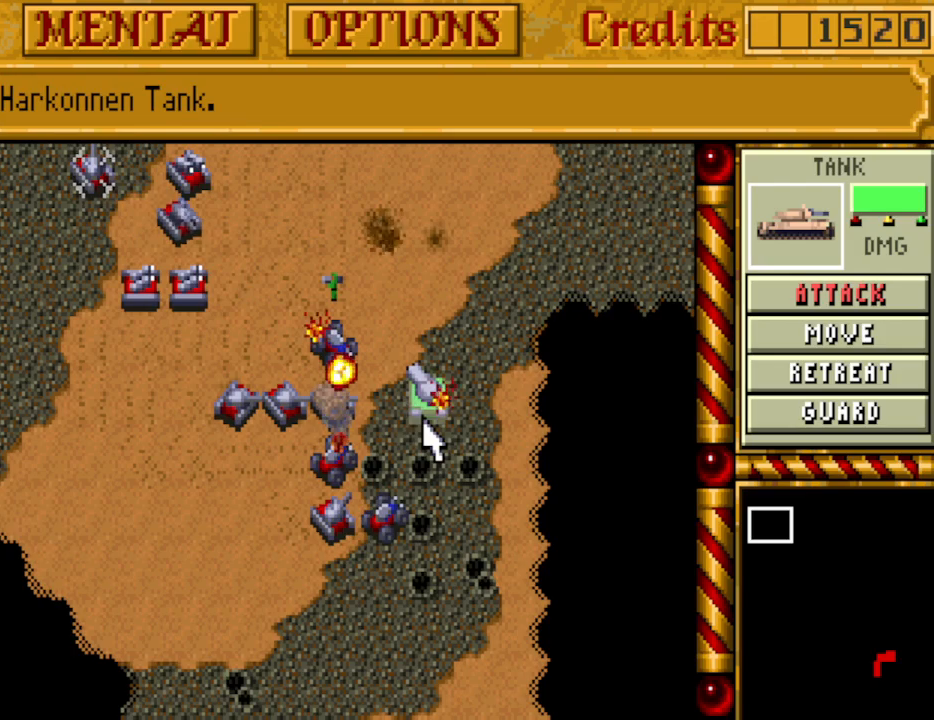
{"keys": [], "events": []}
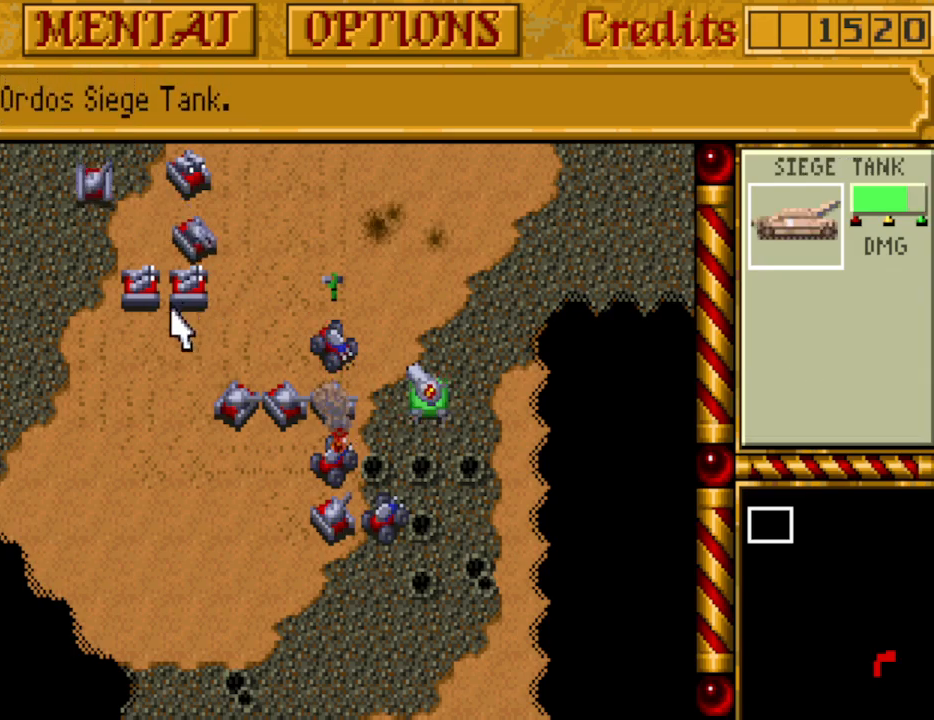
{"keys": [], "events": [[150, "down", "down"], [150, "left", "down"], [200, "down", "up"], [200, "left", "up"]]}
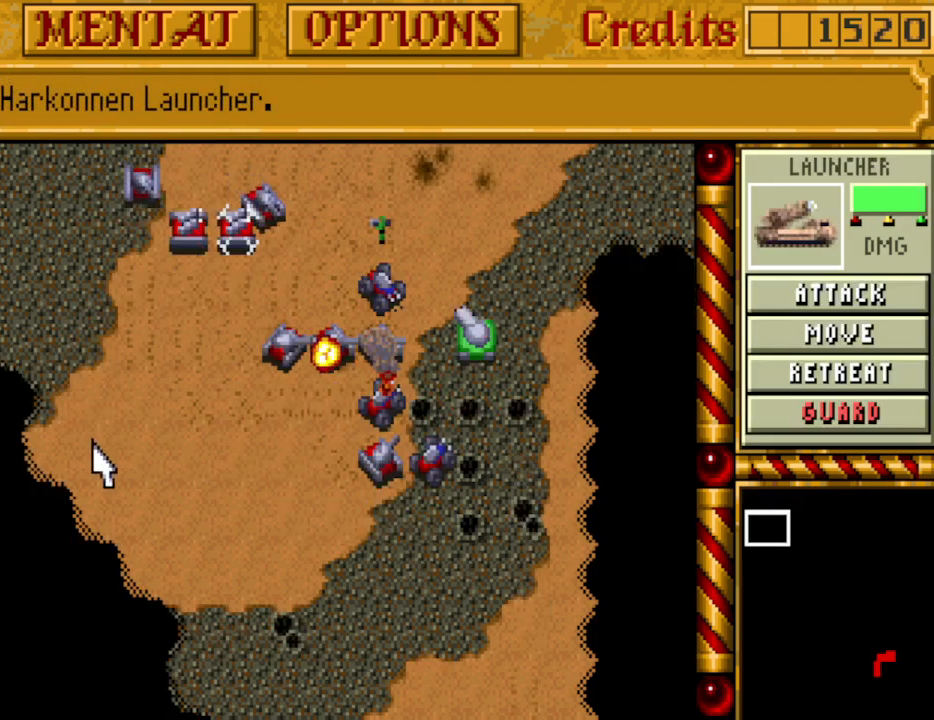
{"keys": [], "events": [[17, "m", "down"], [117, "m", "up"]]}
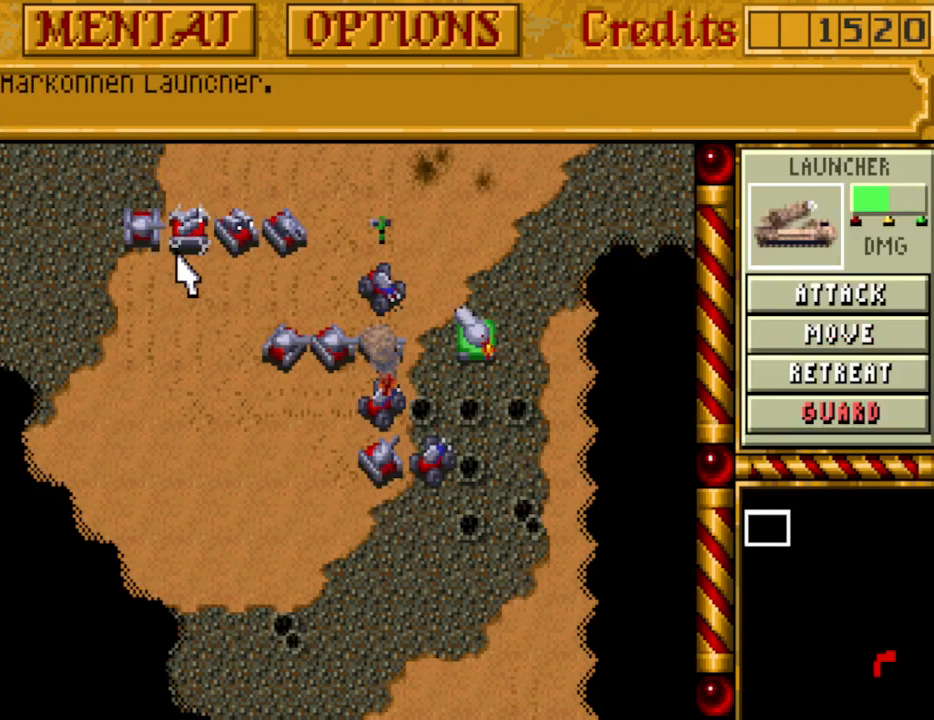
{"keys": ["up"], "events": [[83, "m", "down"], [133, "m", "up"], [367, "up", "down"], [467, "up", "up"], [500, "up", "down"]]}
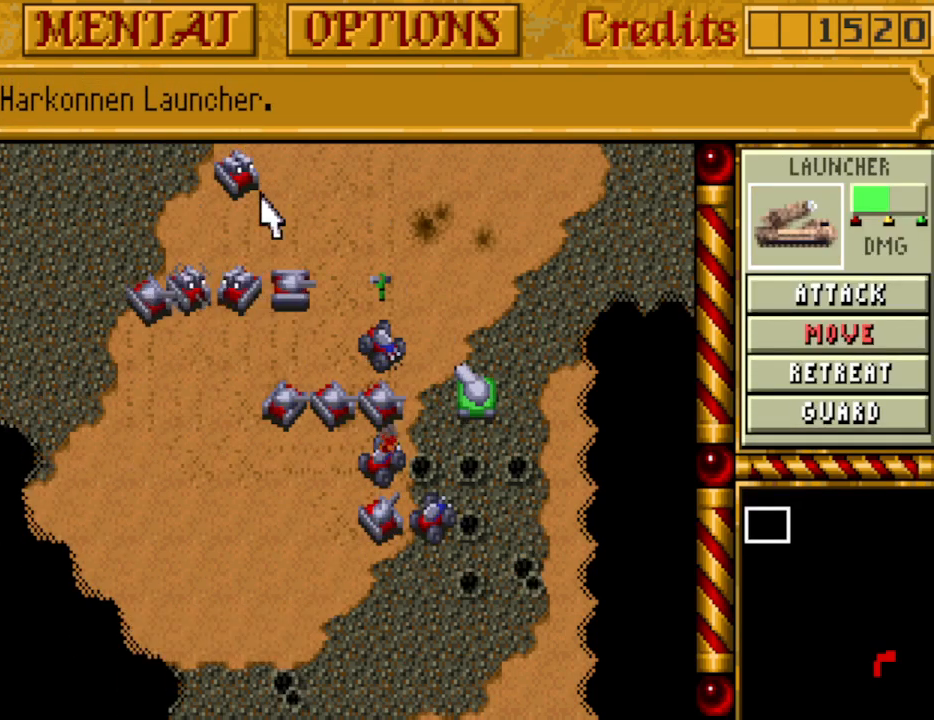
{"keys": [], "events": [[100, "up", "up"], [150, "up", "down"], [283, "up", "up"]]}
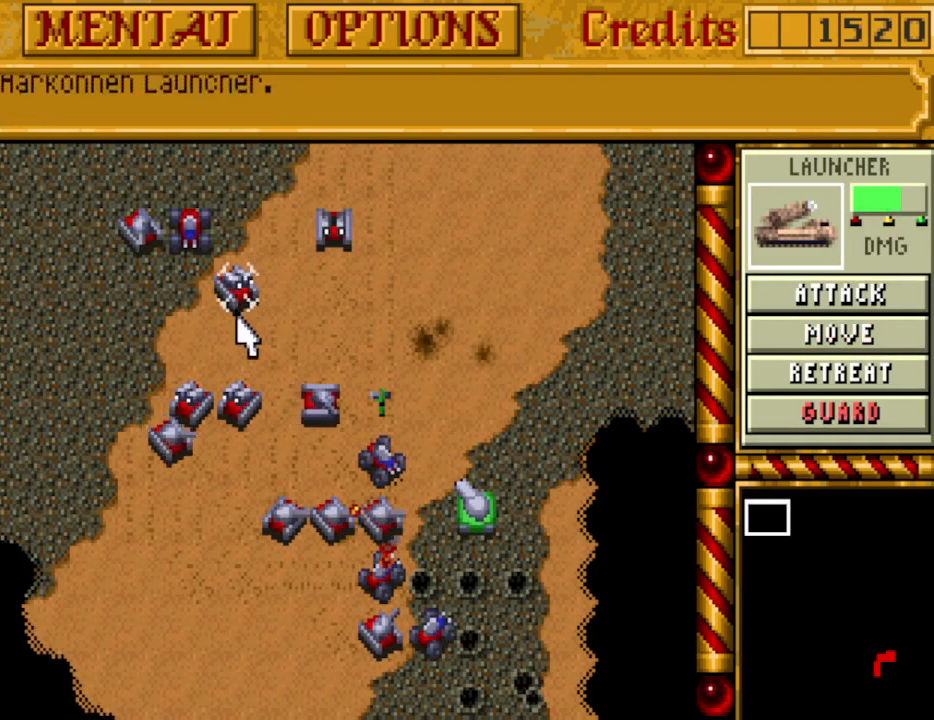
{"keys": ["m"], "events": [[17, "left", "down"], [117, "left", "up"], [483, "m", "down"]]}
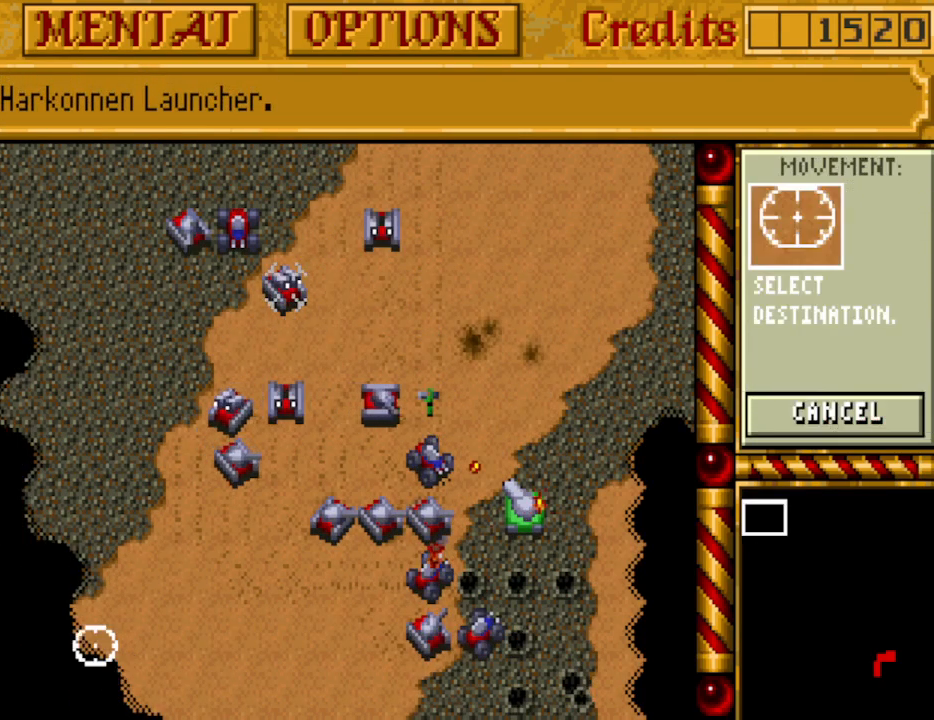
{"keys": [], "events": [[83, "m", "up"]]}
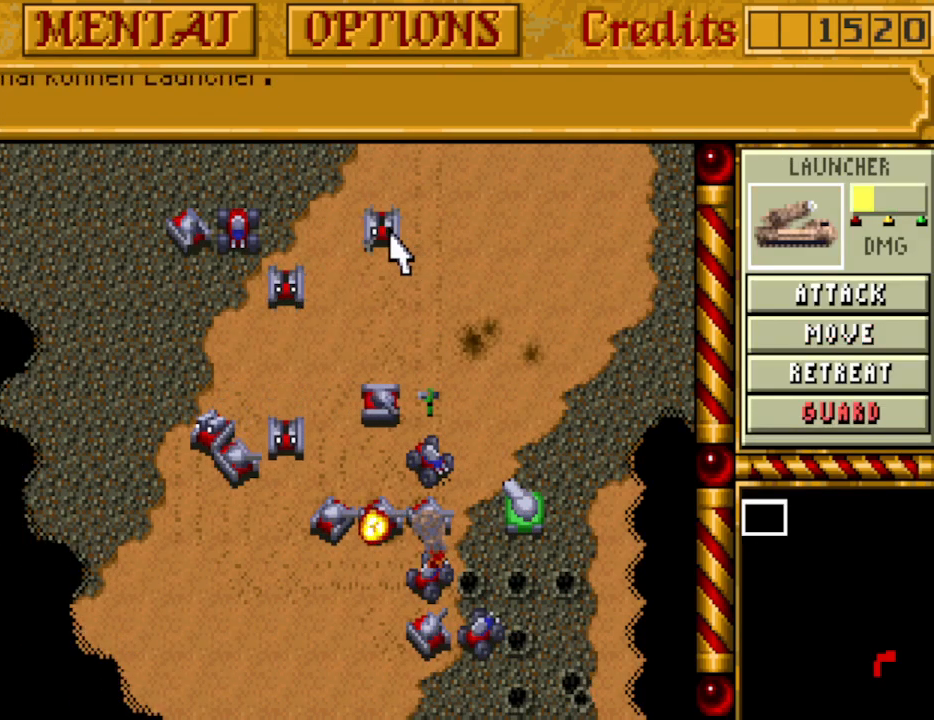
{"keys": [], "events": [[233, "m", "down"], [333, "m", "up"]]}
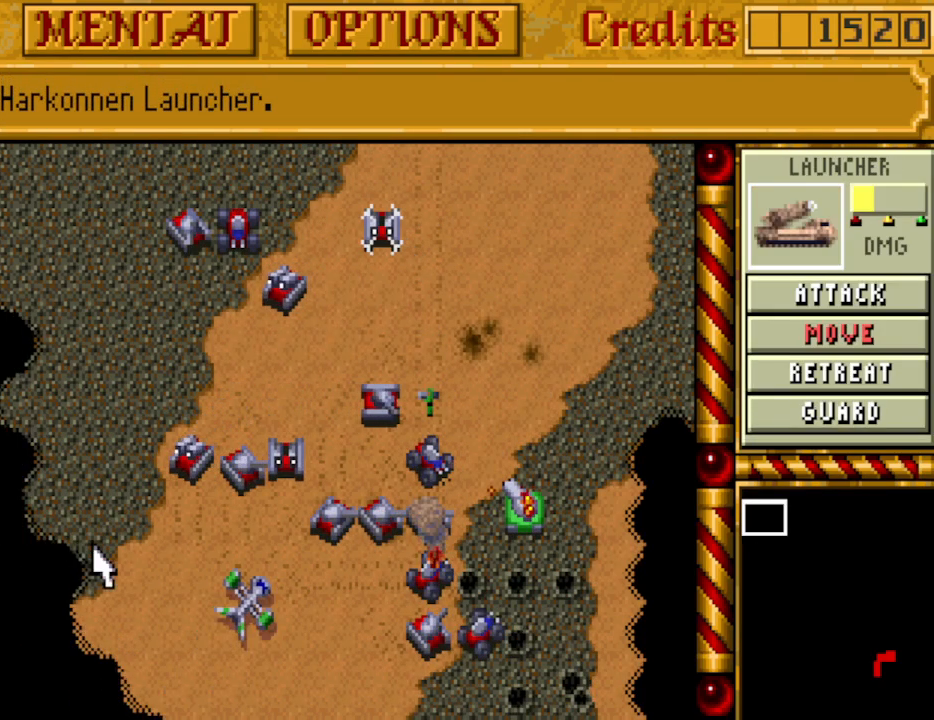
{"keys": [], "events": [[17, "up", "down"], [117, "up", "up"], [200, "up", "down"], [300, "up", "up"], [350, "up", "down"], [483, "up", "up"]]}
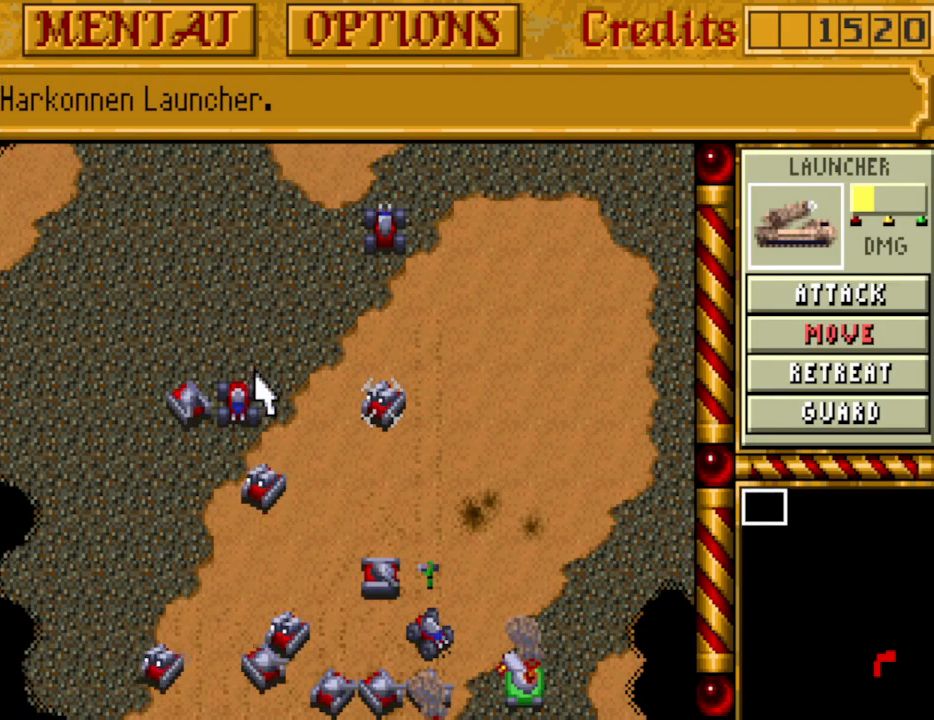
{"keys": [], "events": [[33, "up", "down"], [133, "up", "up"]]}
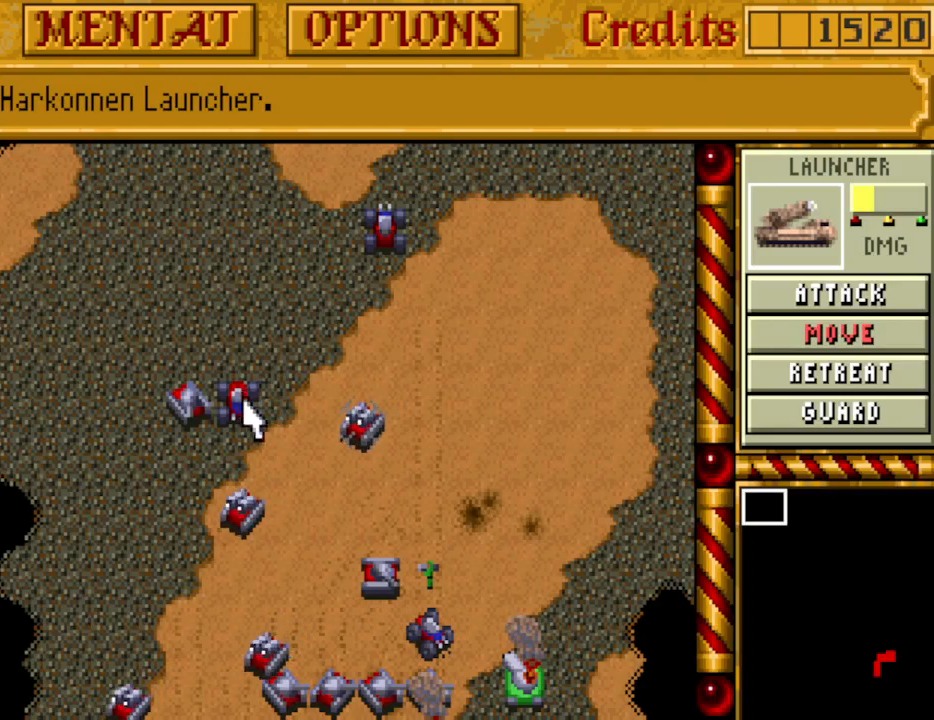
{"keys": ["m"], "events": [[417, "m", "down"]]}
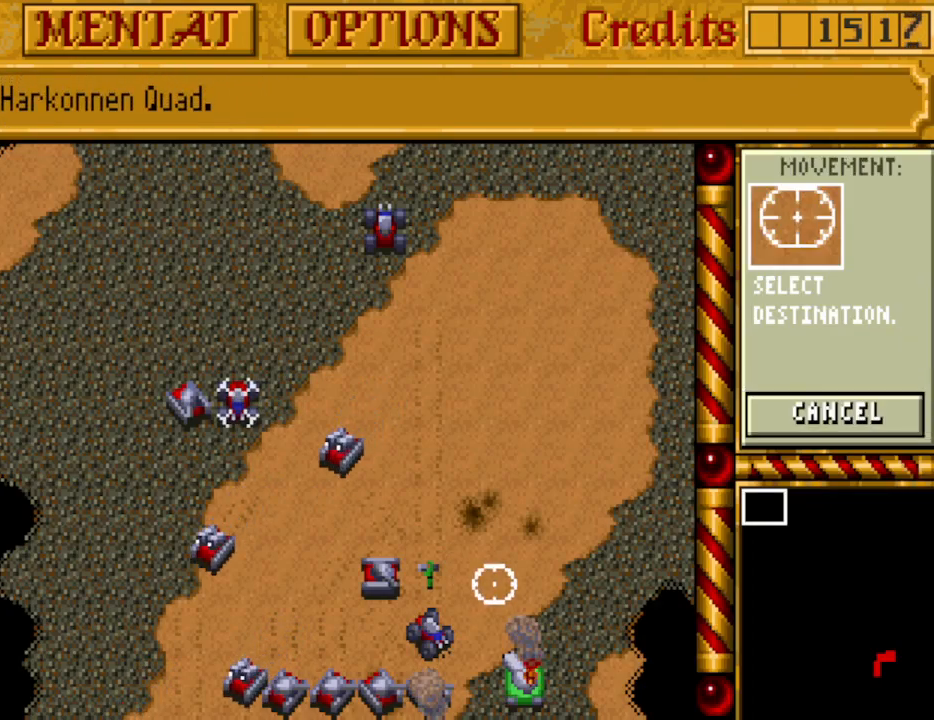
{"keys": [], "events": [[17, "m", "up"]]}
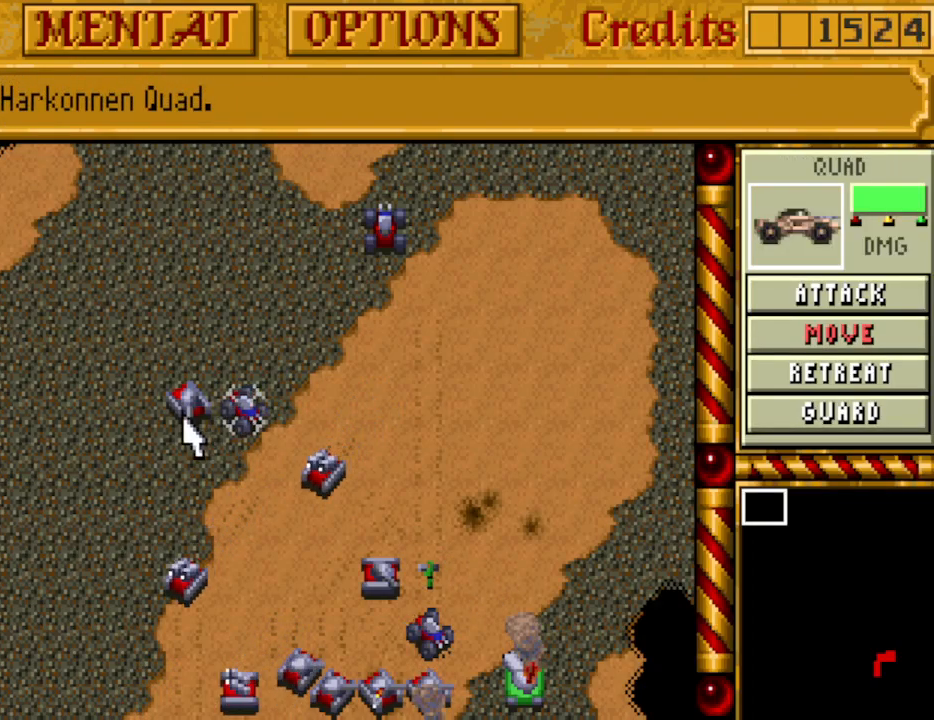
{"keys": [], "events": [[367, "m", "down"], [450, "m", "up"]]}
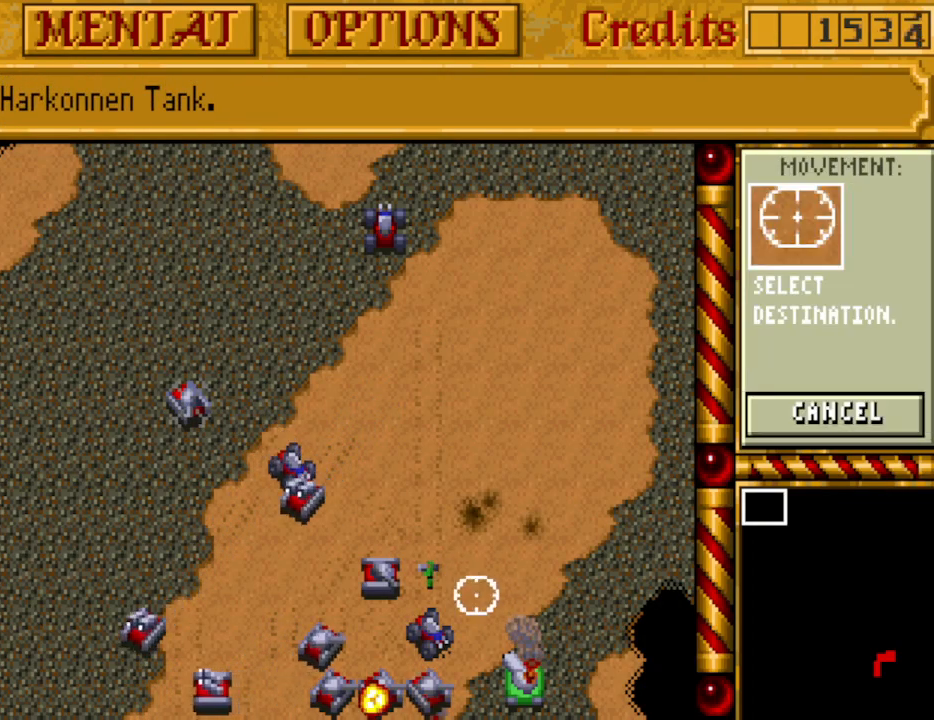
{"keys": ["down"], "events": [[283, "right", "down"], [383, "right", "up"], [417, "down", "down"]]}
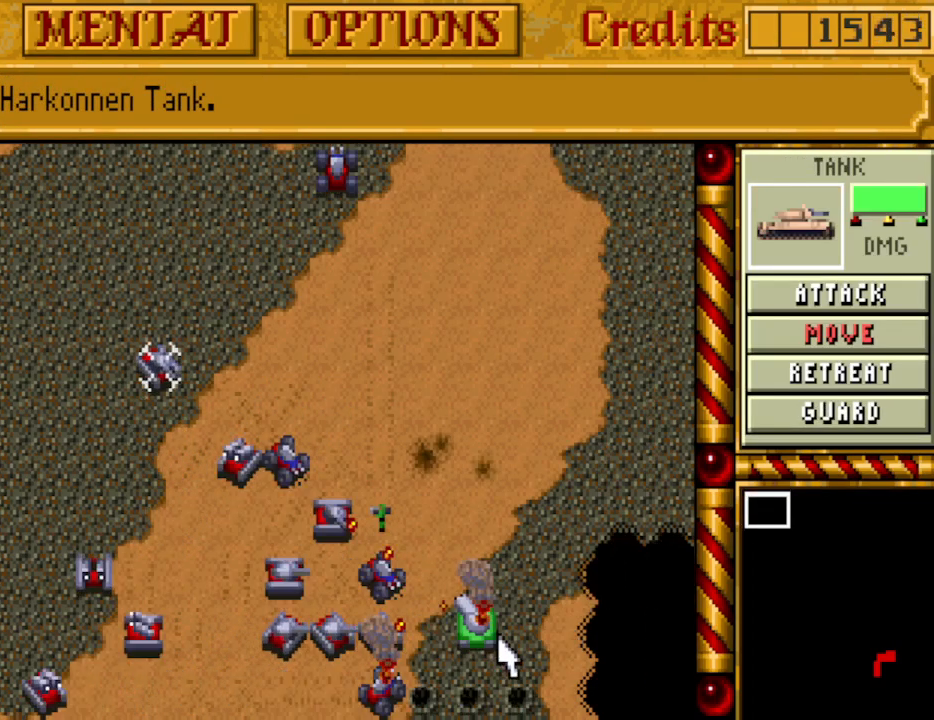
{"keys": [], "events": [[17, "down", "up"], [117, "down", "down"], [200, "down", "up"], [250, "down", "down"], [350, "down", "up"], [383, "right", "down"], [483, "right", "up"]]}
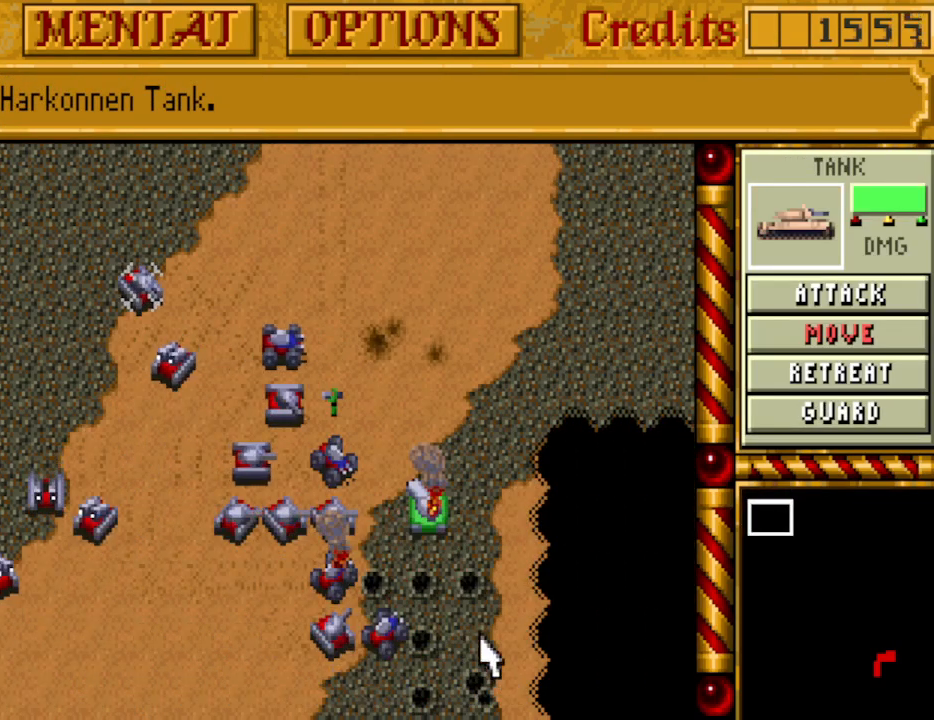
{"keys": [], "events": []}
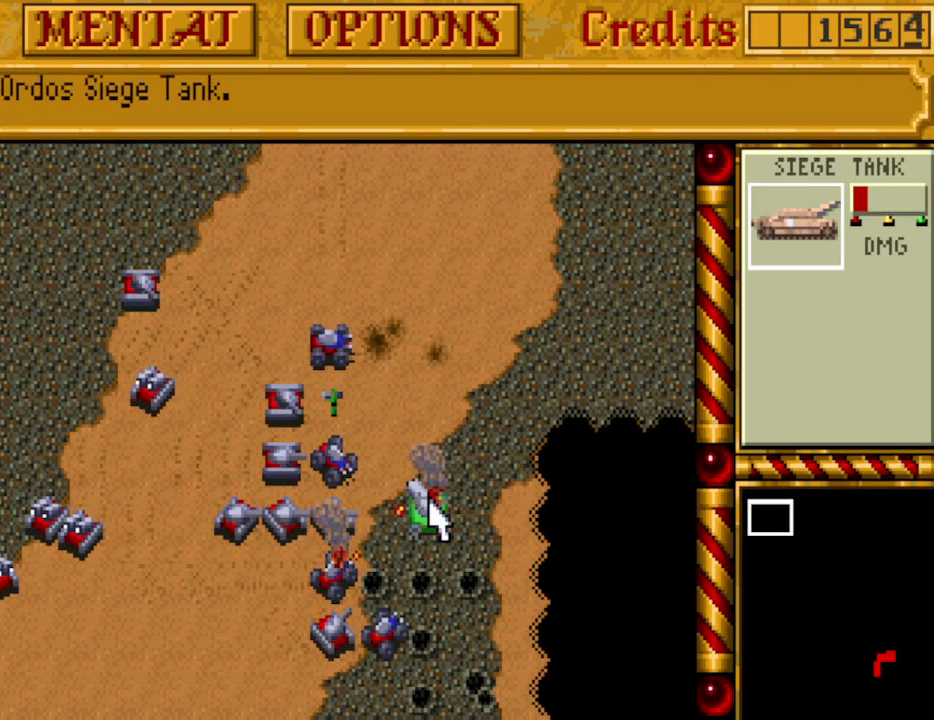
{"keys": [], "events": []}
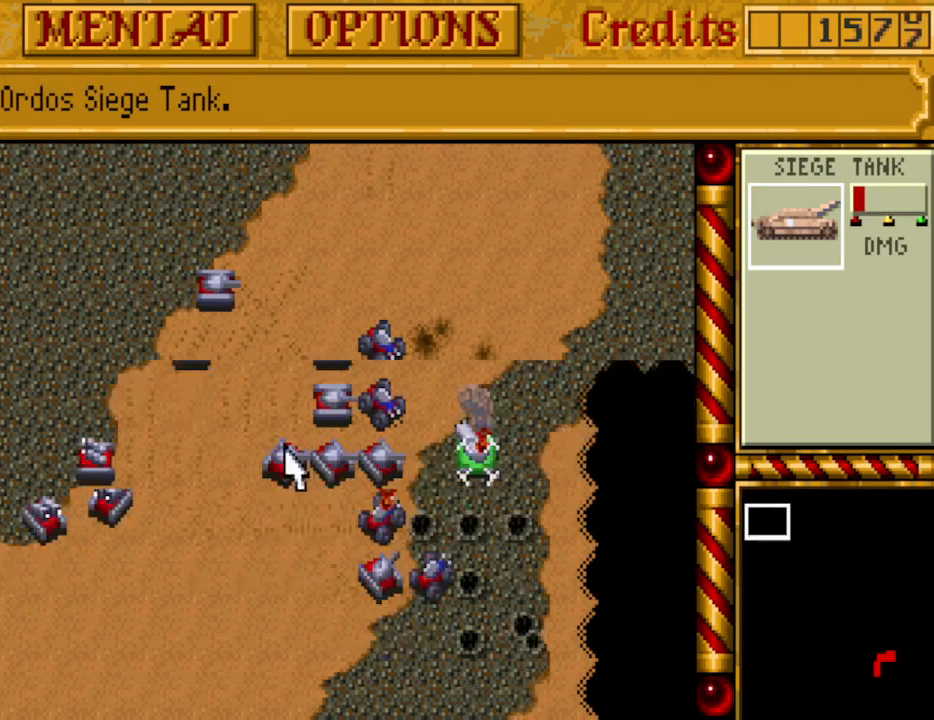
{"keys": [], "events": [[17, "down", "down"], [17, "left", "down"], [100, "left", "up"], [150, "down", "up"], [250, "down", "down"], [250, "left", "down"], [300, "left", "up"], [333, "down", "up"]]}
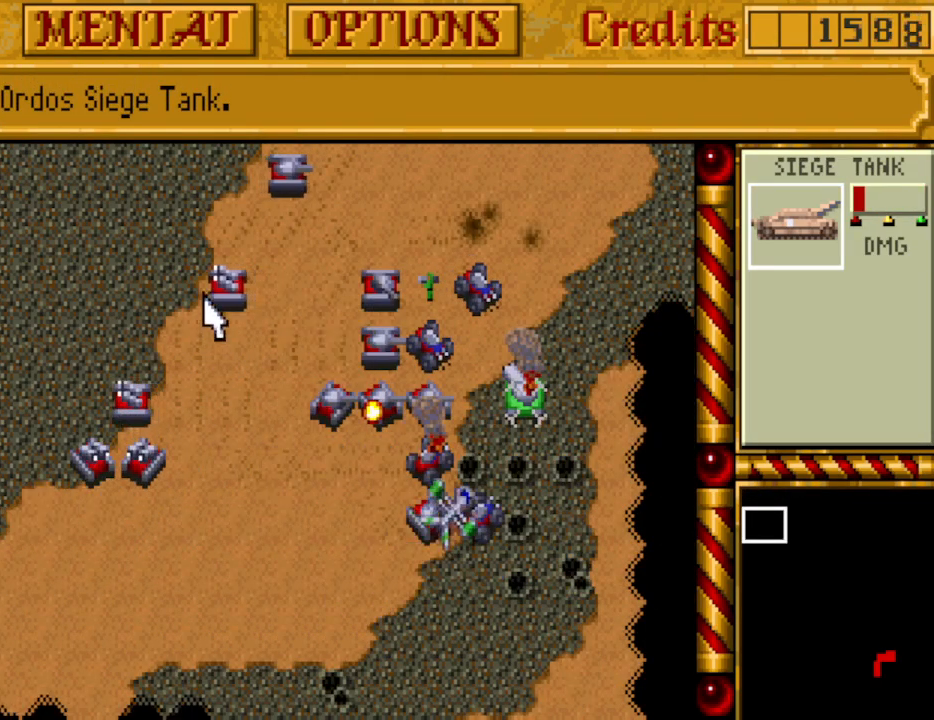
{"keys": [], "events": [[167, "down", "down"], [217, "down", "up"]]}
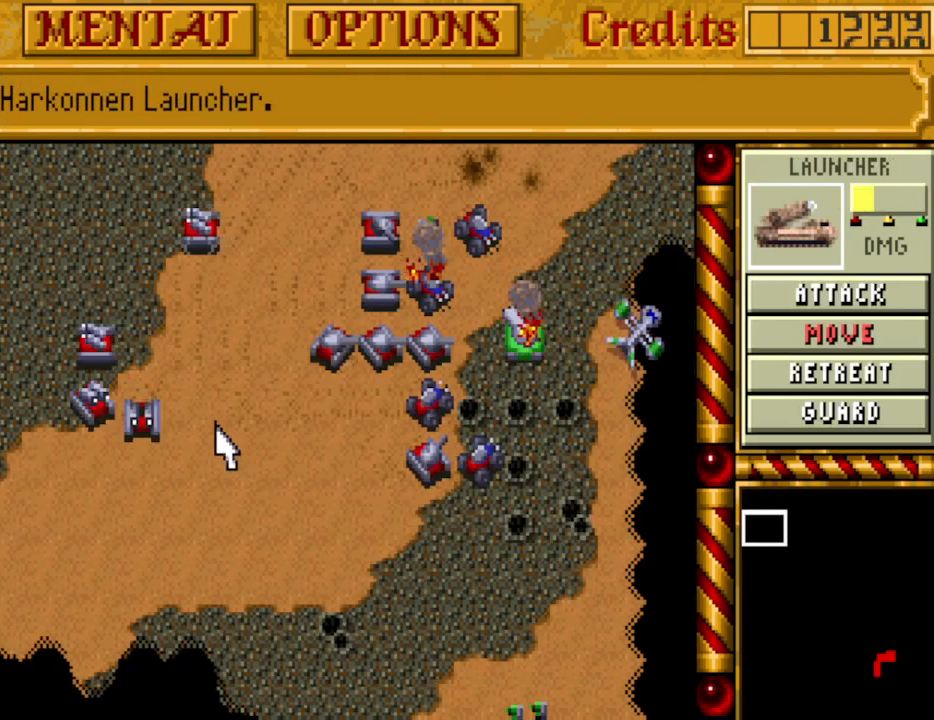
{"keys": [], "events": [[83, "m", "down"], [183, "m", "up"]]}